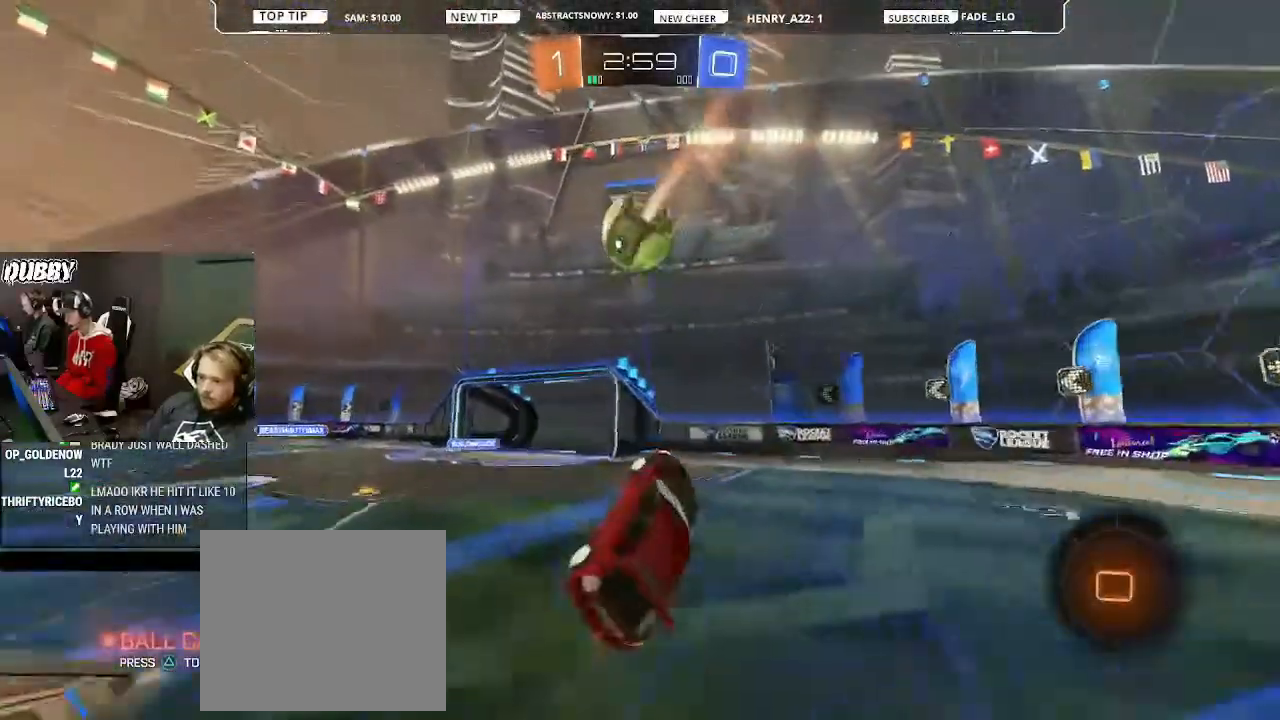
Gameplay with a controller (PlayStation layout); each line is a JSON object with the inputs held at the frame after it. "events" lists button and stick changes between this image and that frame as [ms after this image, input, new state], when the widget could be followed in between.
{"buttons": ["R2"], "left_stick": "up-left", "right_stick": "center", "events": [[33, "left_stick", "up-left"], [433, "left_stick", "center"], [500, "left_stick", "up-left"]]}
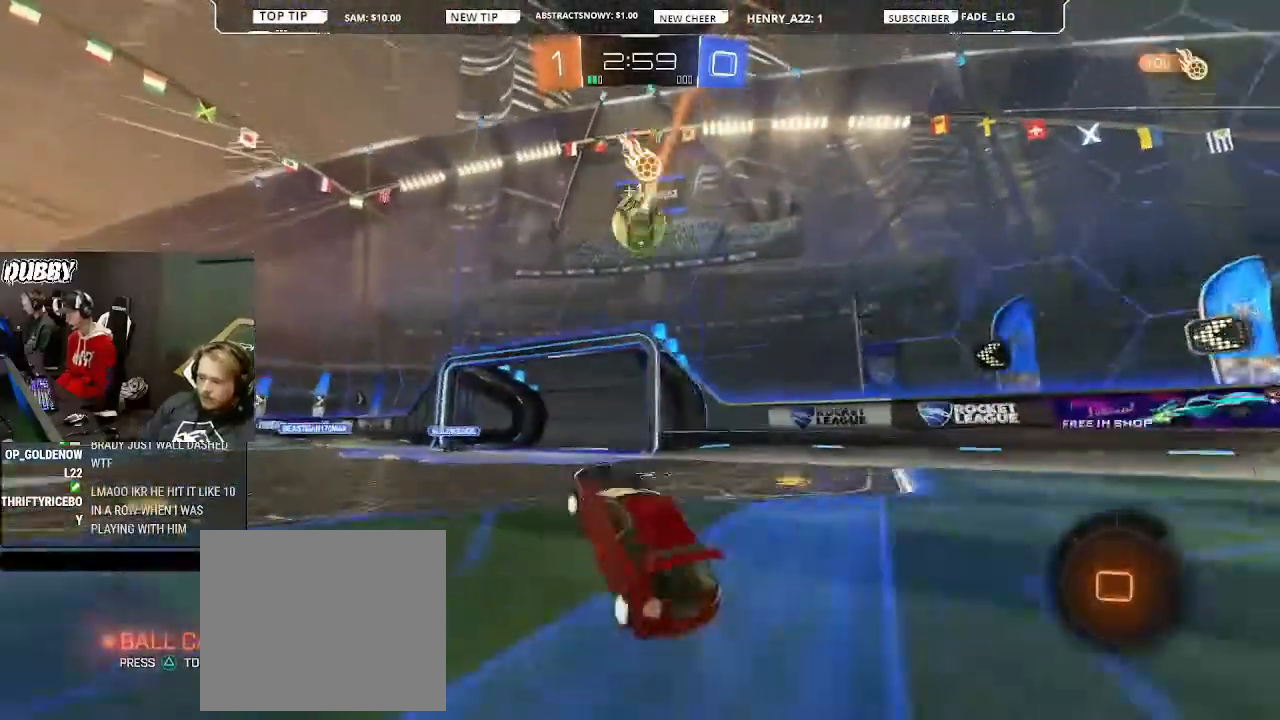
{"buttons": ["CIRCLE", "TRIANGLE", "R2"], "left_stick": "left", "right_stick": "center", "events": [[167, "left_stick", "center"], [333, "CIRCLE", "down"], [500, "TRIANGLE", "down"], [500, "left_stick", "left"]]}
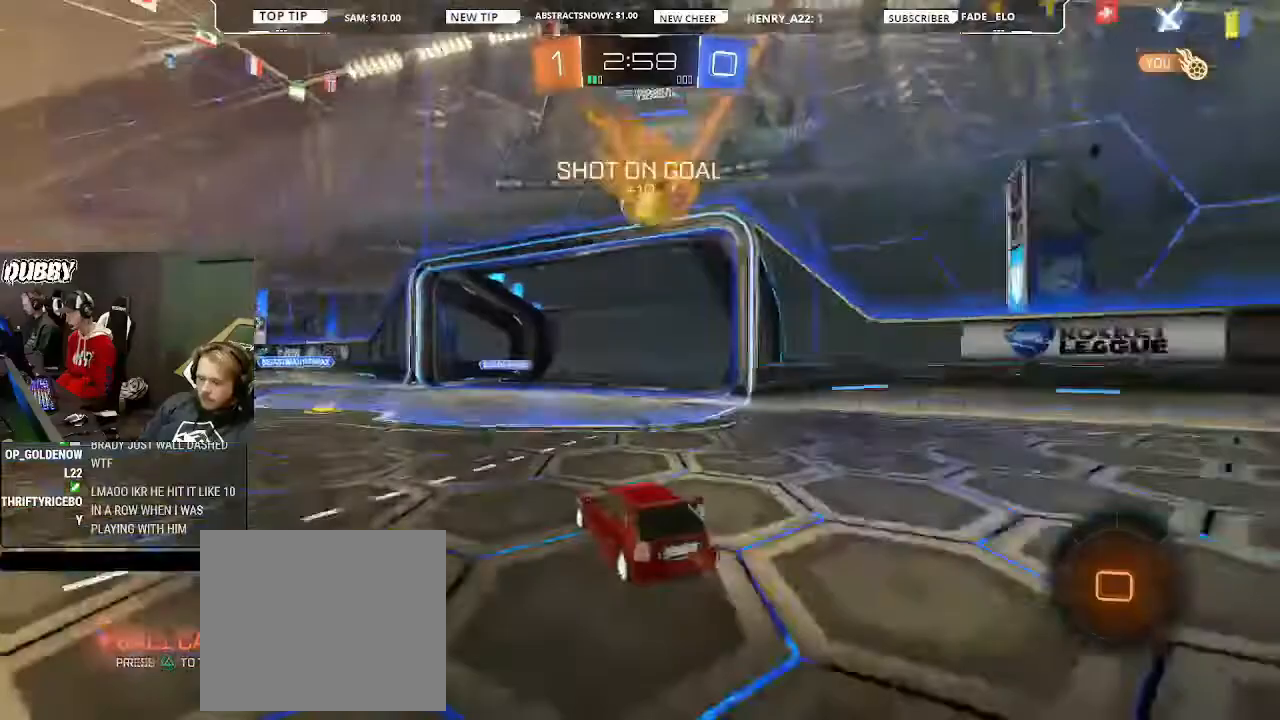
{"buttons": ["CIRCLE", "R2"], "left_stick": "center", "right_stick": "center", "events": [[67, "left_stick", "center"], [233, "left_stick", "right"], [300, "TRIANGLE", "up"], [467, "left_stick", "center"]]}
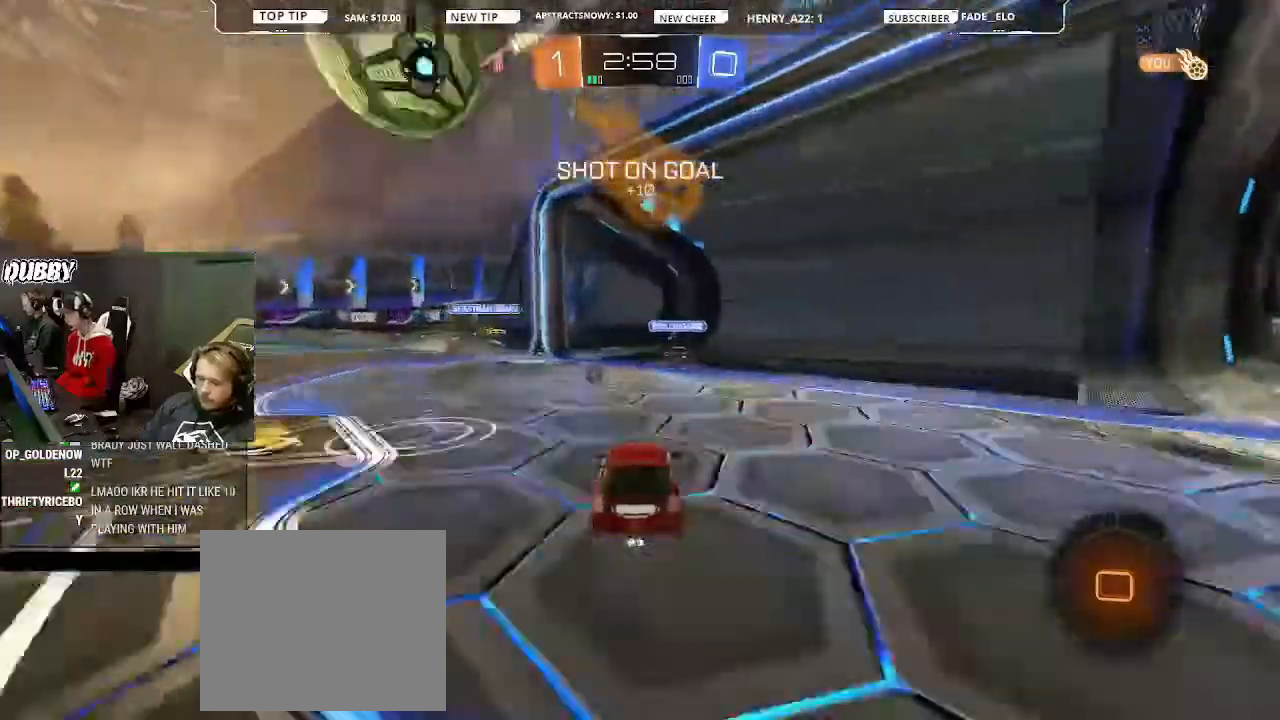
{"buttons": ["R2"], "left_stick": "left", "right_stick": "center", "events": [[200, "left_stick", "left"], [233, "CIRCLE", "up"]]}
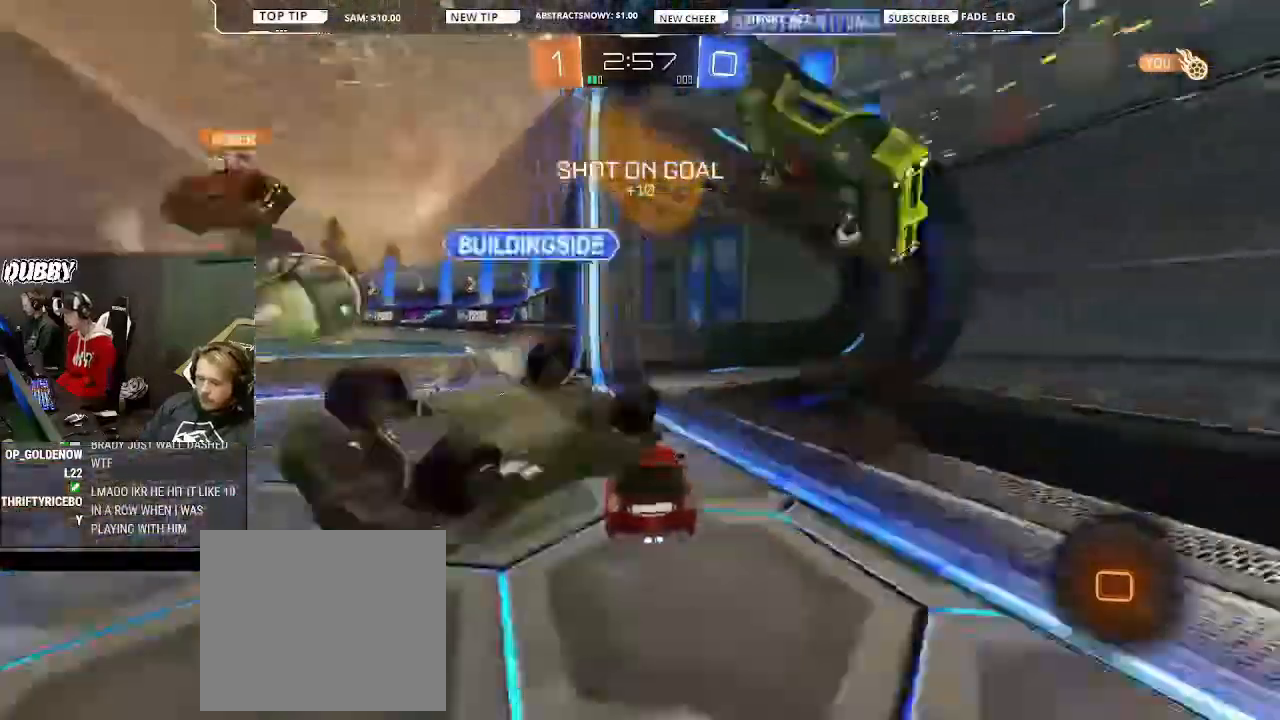
{"buttons": ["CROSS", "R2"], "left_stick": "up", "right_stick": "center", "events": [[67, "TRIANGLE", "down"], [267, "TRIANGLE", "up"], [367, "left_stick", "up"], [400, "CROSS", "down"], [467, "CROSS", "up"], [500, "CROSS", "down"]]}
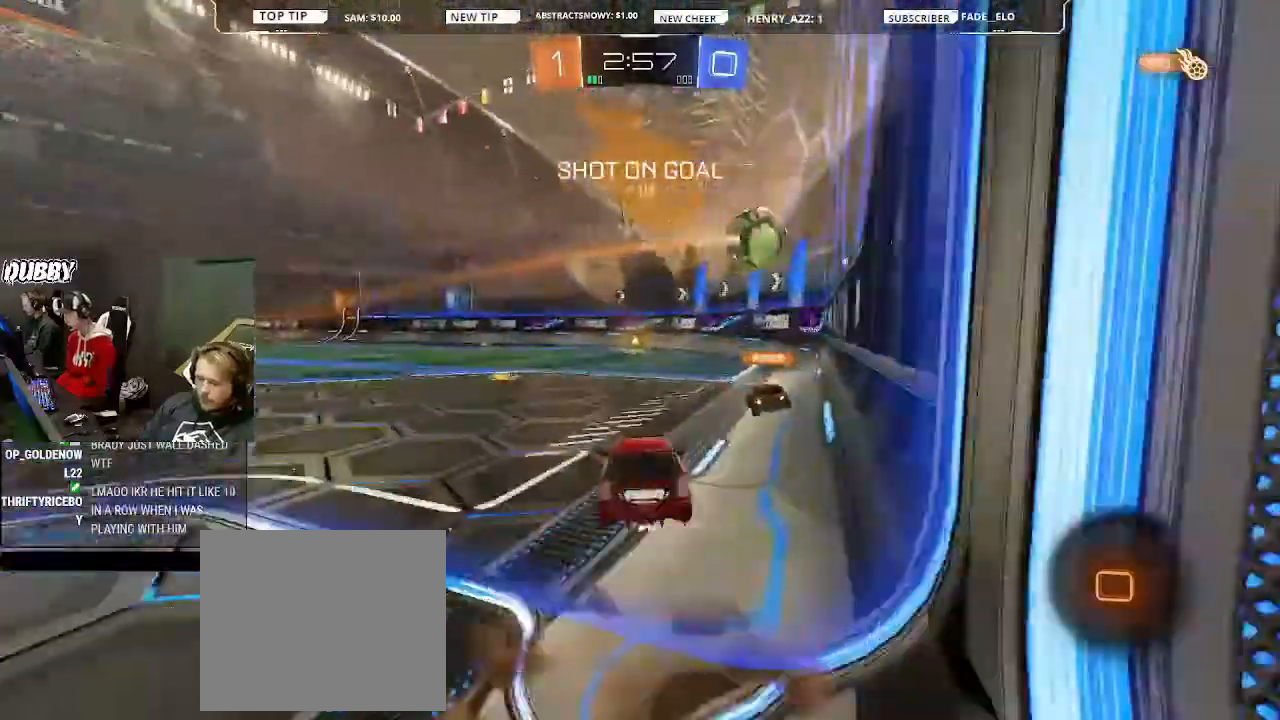
{"buttons": ["R2"], "left_stick": "center", "right_stick": "center", "events": [[100, "CROSS", "up"], [133, "left_stick", "center"]]}
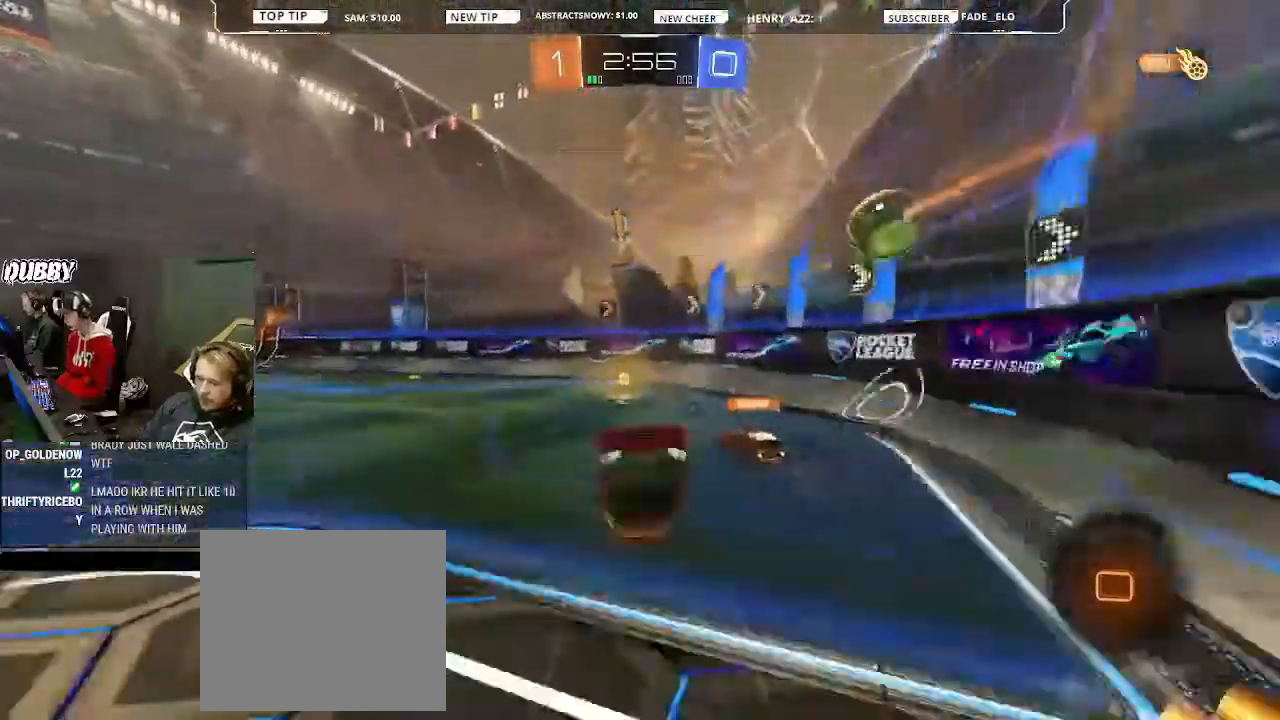
{"buttons": ["R2"], "left_stick": "left", "right_stick": "center", "events": [[467, "left_stick", "left"]]}
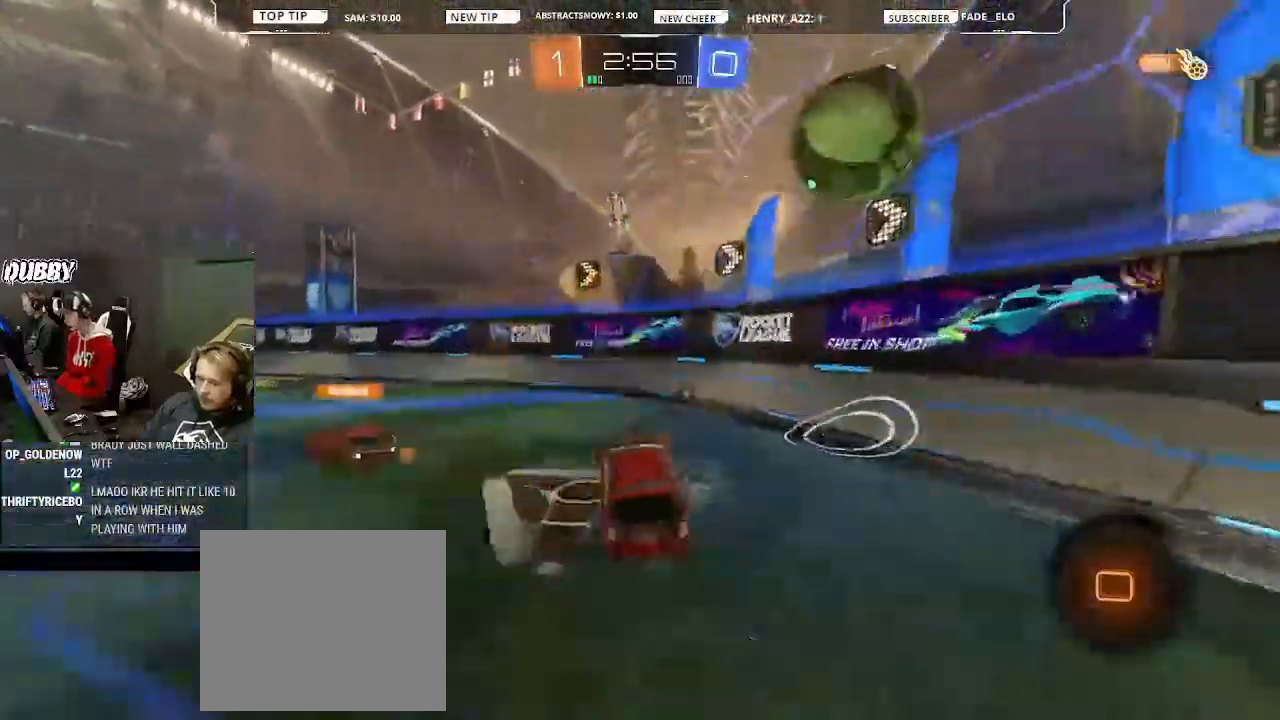
{"buttons": ["TRIANGLE", "R2"], "left_stick": "center", "right_stick": "center", "events": [[133, "TRIANGLE", "down"], [400, "left_stick", "center"]]}
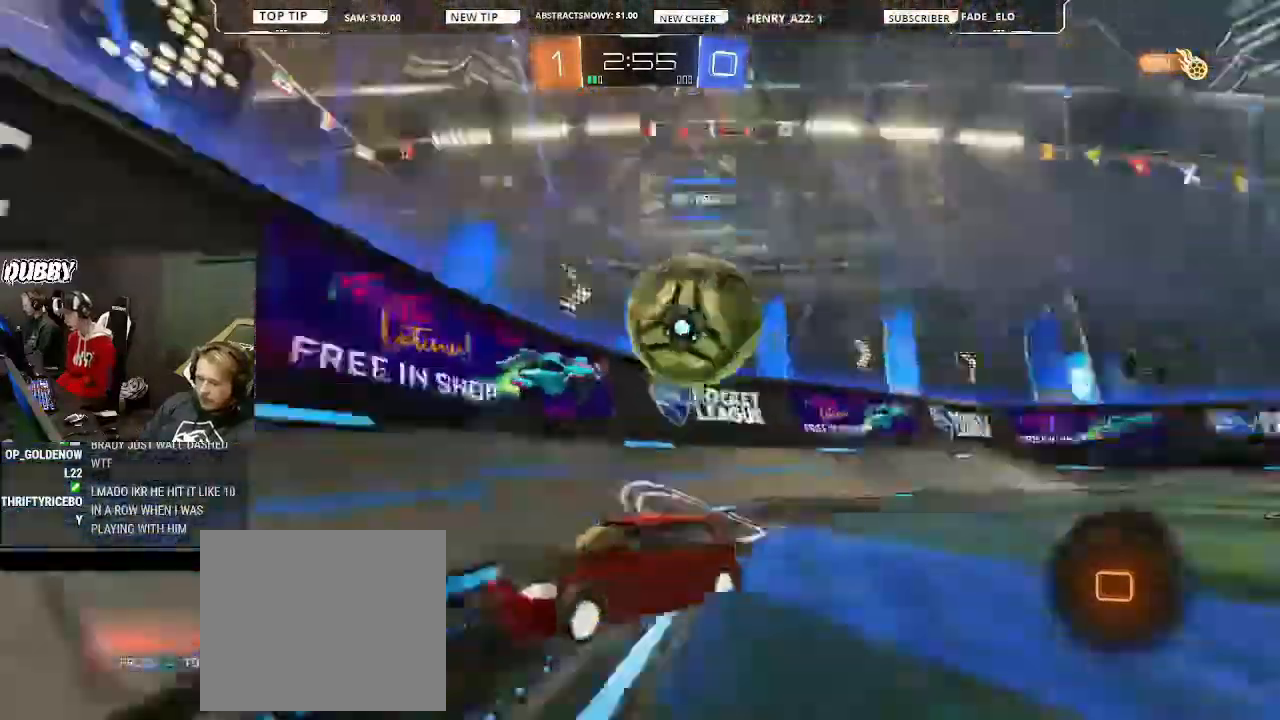
{"buttons": [], "left_stick": "left", "right_stick": "center", "events": [[33, "left_stick", "right"], [67, "L2", "down"], [167, "left_stick", "left"], [200, "R2", "up"], [433, "L2", "up"], [500, "TRIANGLE", "up"]]}
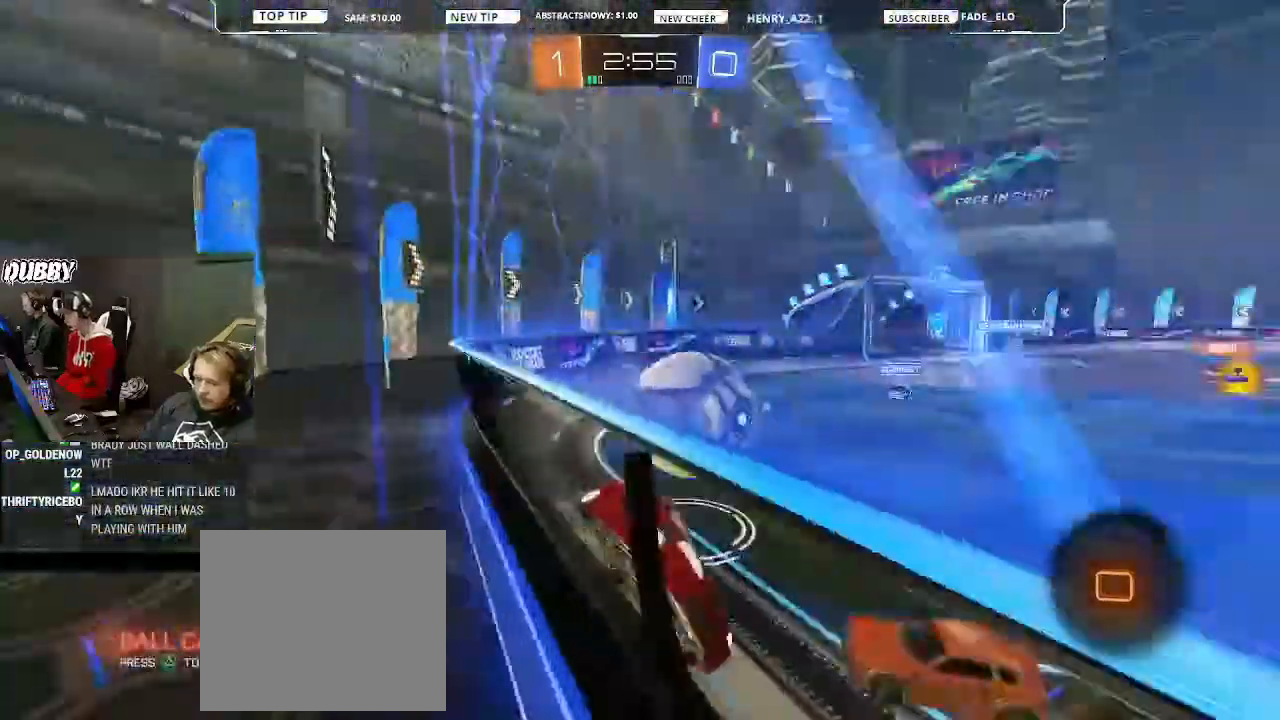
{"buttons": ["R2"], "left_stick": "center", "right_stick": "center", "events": [[33, "R2", "down"], [167, "left_stick", "center"]]}
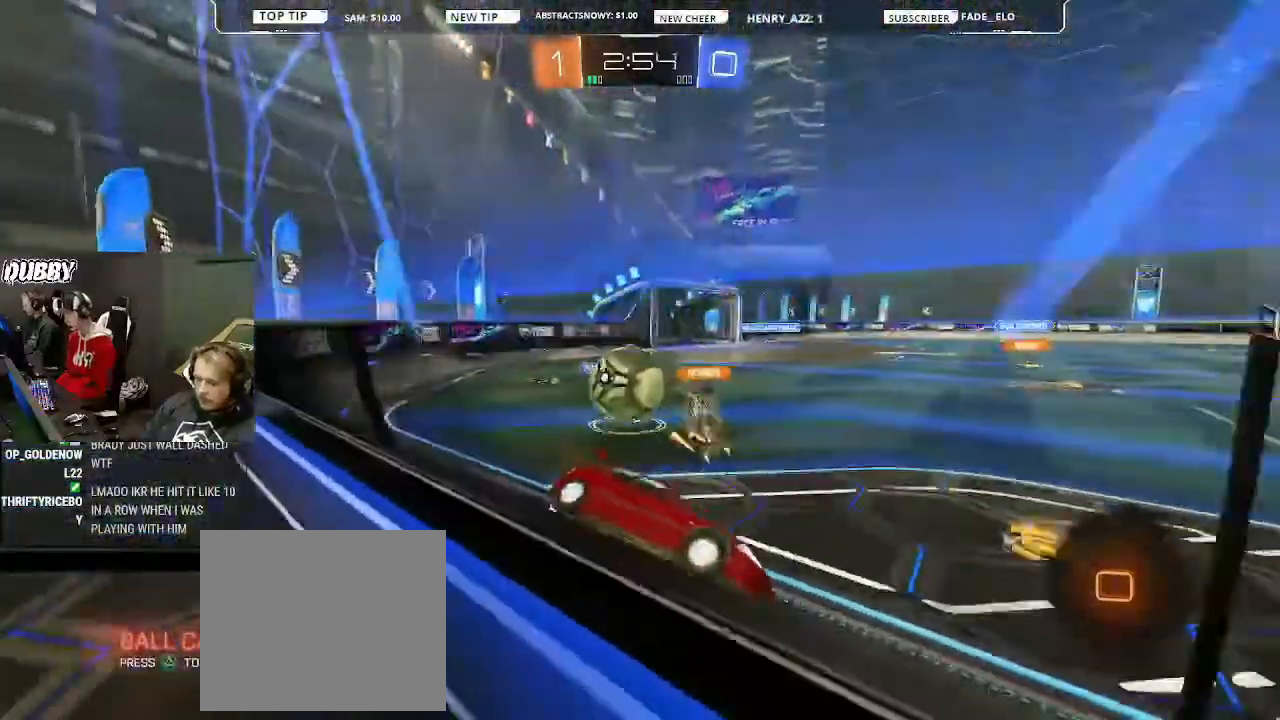
{"buttons": ["R2"], "left_stick": "center", "right_stick": "center", "events": [[67, "CROSS", "down"], [100, "L1", "down"], [100, "left_stick", "down-right"], [267, "CROSS", "up"], [267, "left_stick", "center"], [300, "L1", "up"], [333, "TRIANGLE", "down"], [400, "L1", "down"], [400, "TRIANGLE", "up"], [500, "L1", "up"]]}
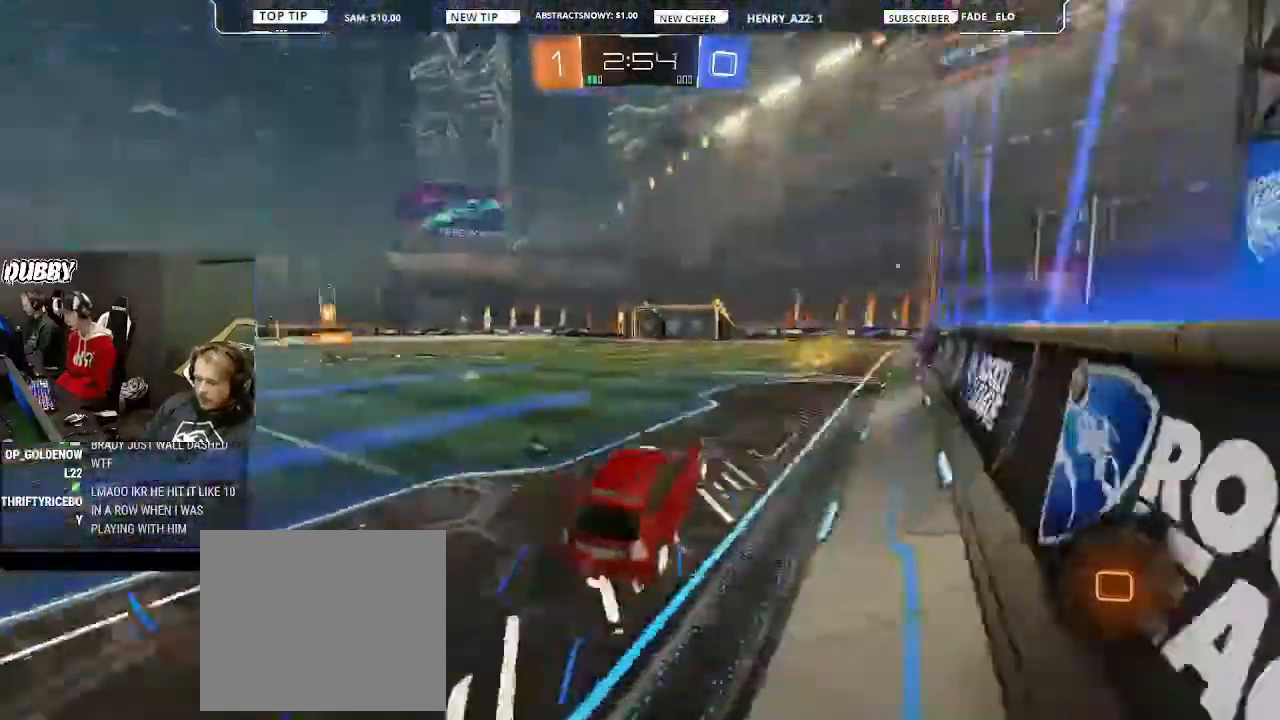
{"buttons": ["L1", "R2"], "left_stick": "up", "right_stick": "center", "events": [[33, "L1", "down"], [233, "R2", "up"], [400, "left_stick", "up-left"], [500, "R2", "down"], [500, "left_stick", "up"]]}
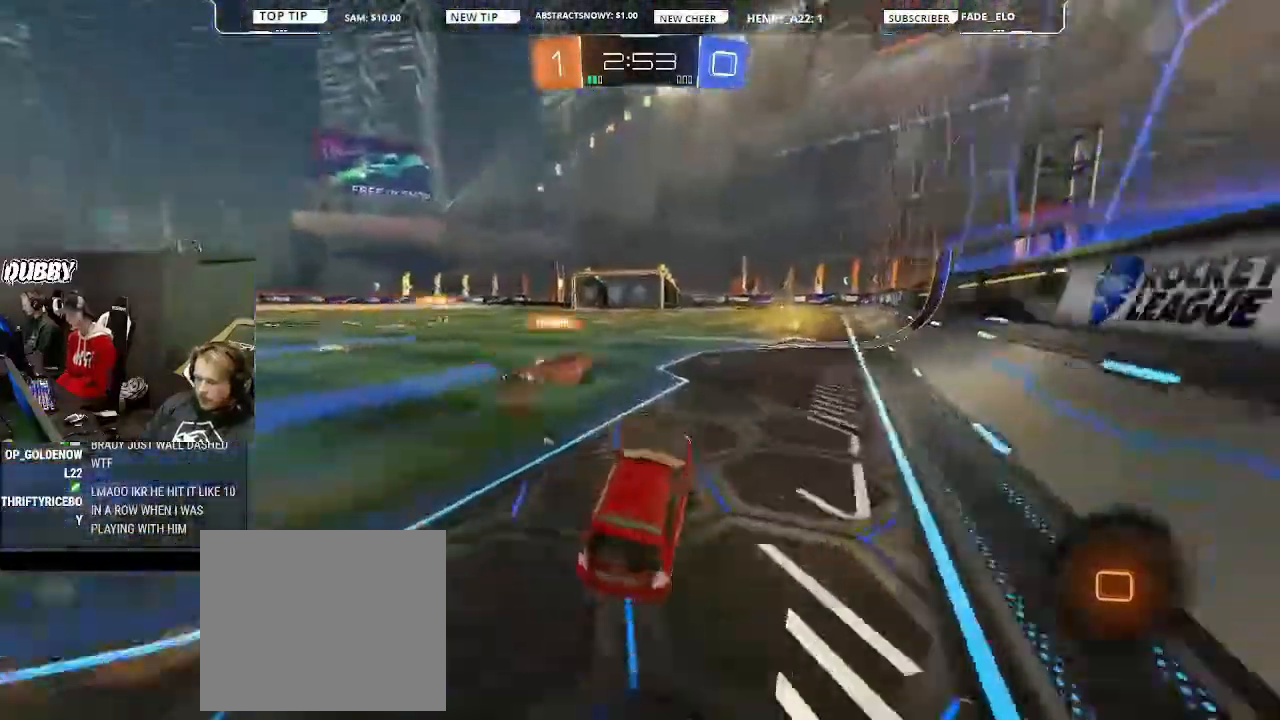
{"buttons": ["R2"], "left_stick": "center", "right_stick": "center", "events": [[33, "CROSS", "down"], [100, "CROSS", "up"], [100, "left_stick", "up-right"], [133, "R2", "up"], [167, "CROSS", "down"], [167, "R2", "down"], [233, "CROSS", "up"], [300, "CROSS", "down"], [367, "CROSS", "up"], [500, "L1", "up"], [500, "left_stick", "center"]]}
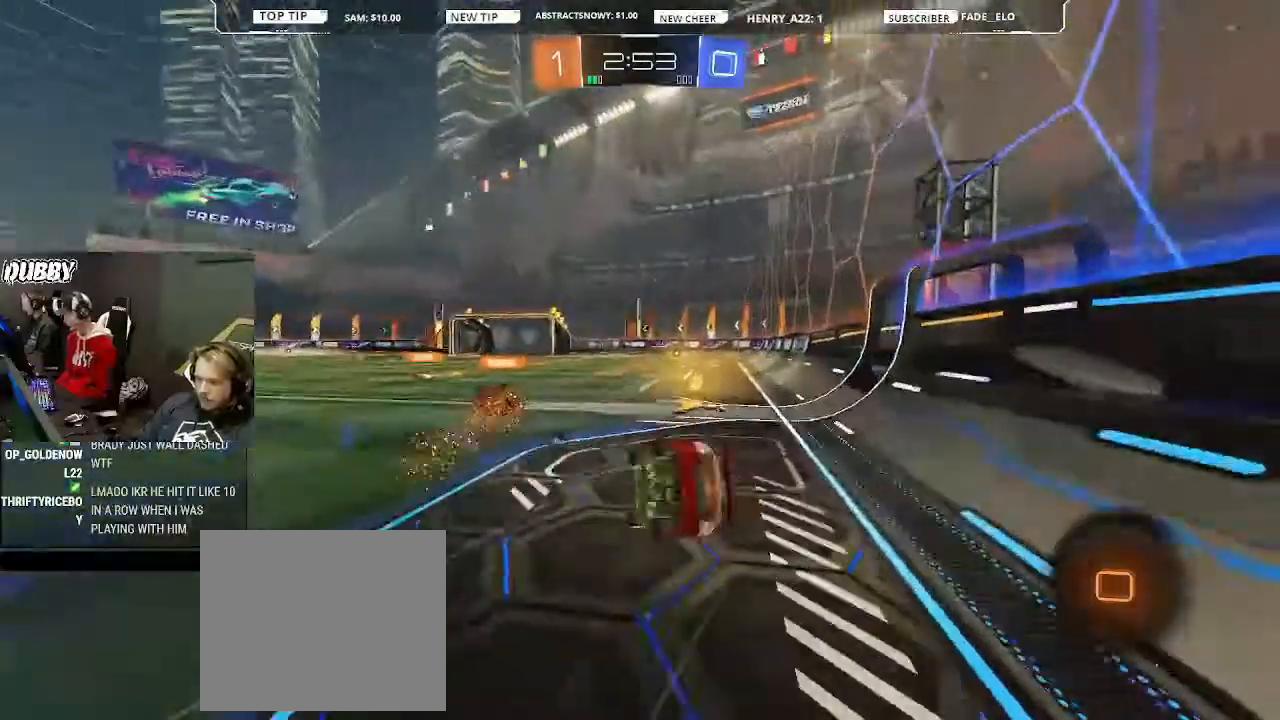
{"buttons": [], "left_stick": "center", "right_stick": "center", "events": [[400, "R2", "up"]]}
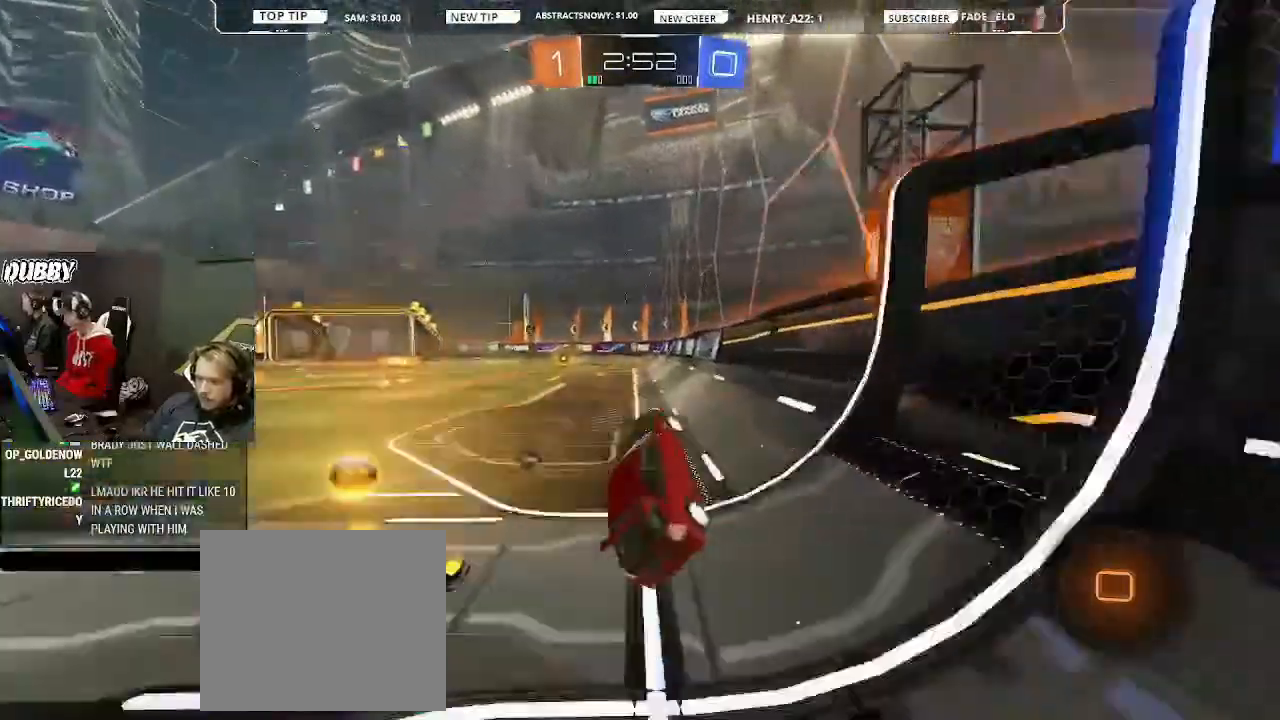
{"buttons": ["R2"], "left_stick": "center", "right_stick": "center", "events": [[100, "R2", "down"], [267, "left_stick", "left"], [500, "left_stick", "center"]]}
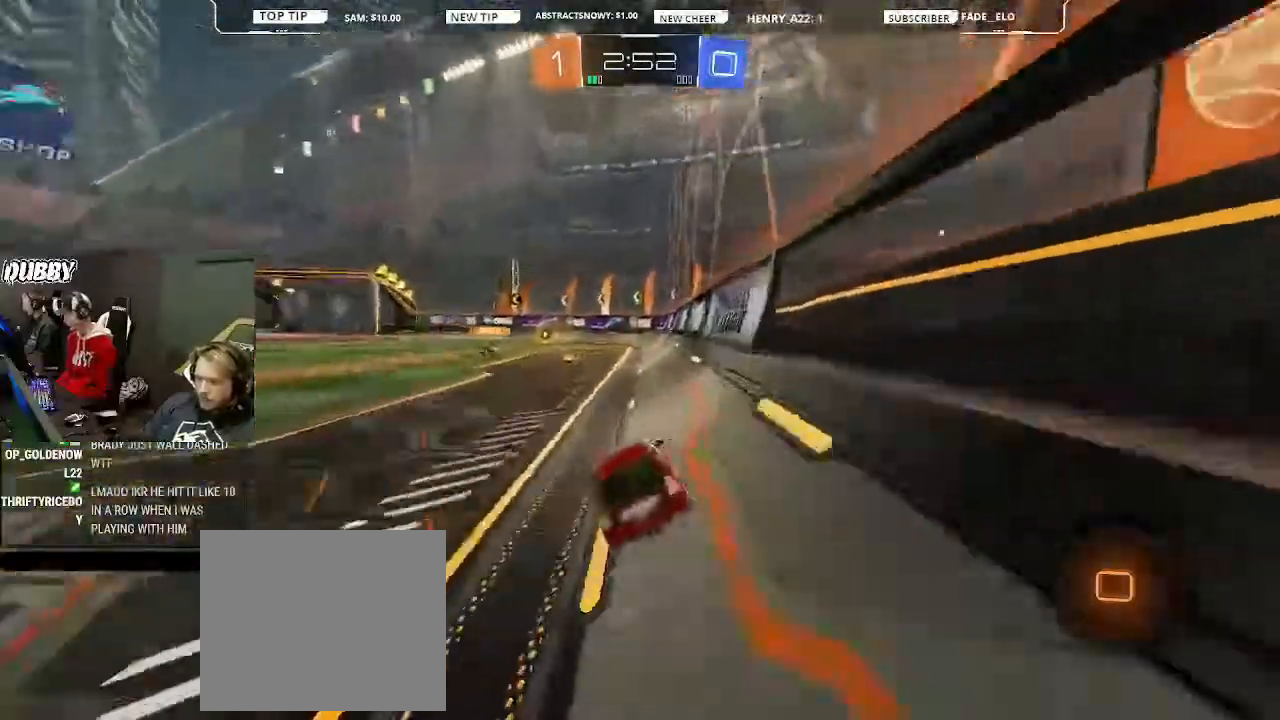
{"buttons": ["R2"], "left_stick": "center", "right_stick": "center", "events": [[100, "TRIANGLE", "down"], [233, "TRIANGLE", "up"]]}
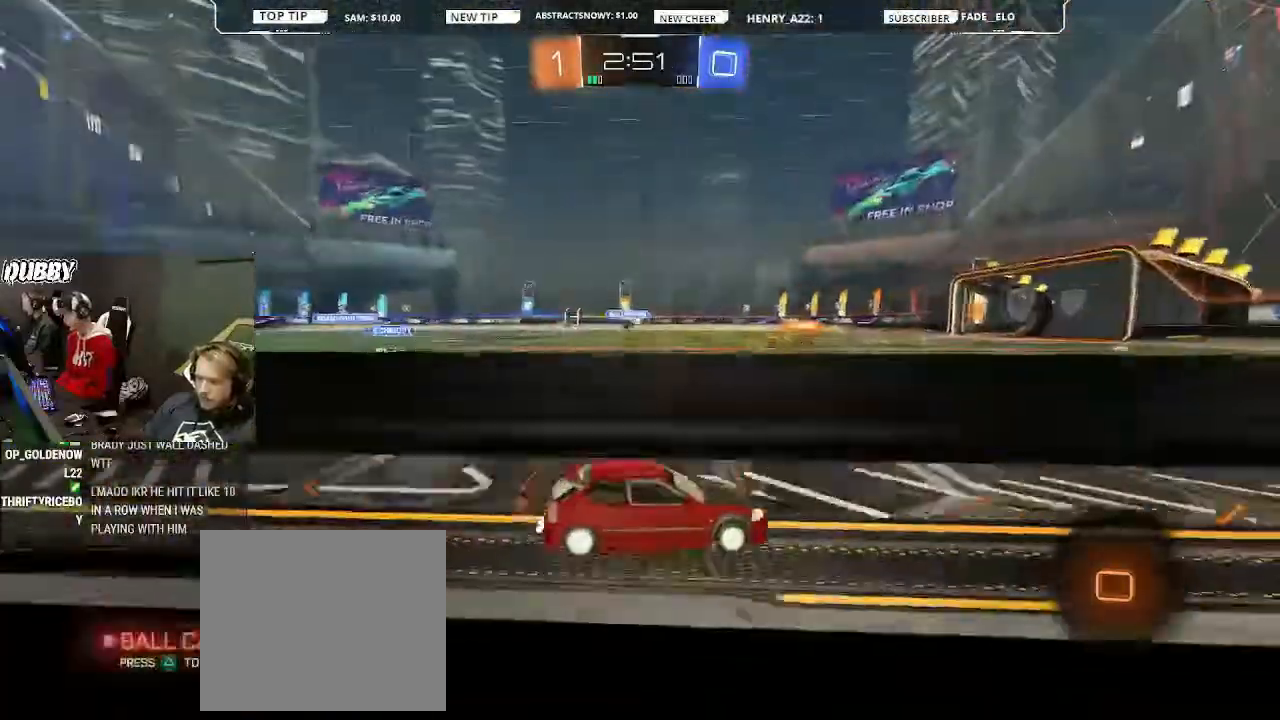
{"buttons": ["R2"], "left_stick": "center", "right_stick": "center", "events": [[33, "left_stick", "left"], [167, "left_stick", "center"]]}
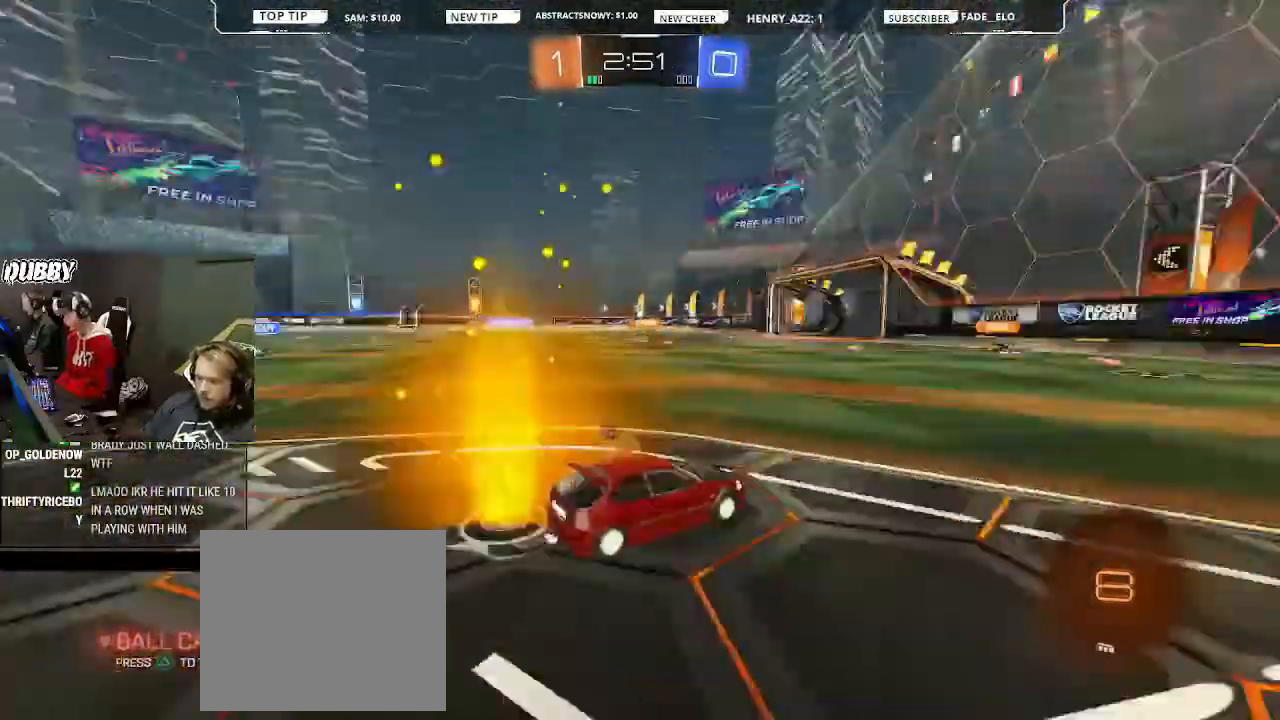
{"buttons": ["R2"], "left_stick": "left", "right_stick": "center", "events": [[33, "TRIANGLE", "down"], [67, "TRIANGLE", "up"], [233, "TRIANGLE", "down"], [267, "TRIANGLE", "up"], [467, "left_stick", "left"]]}
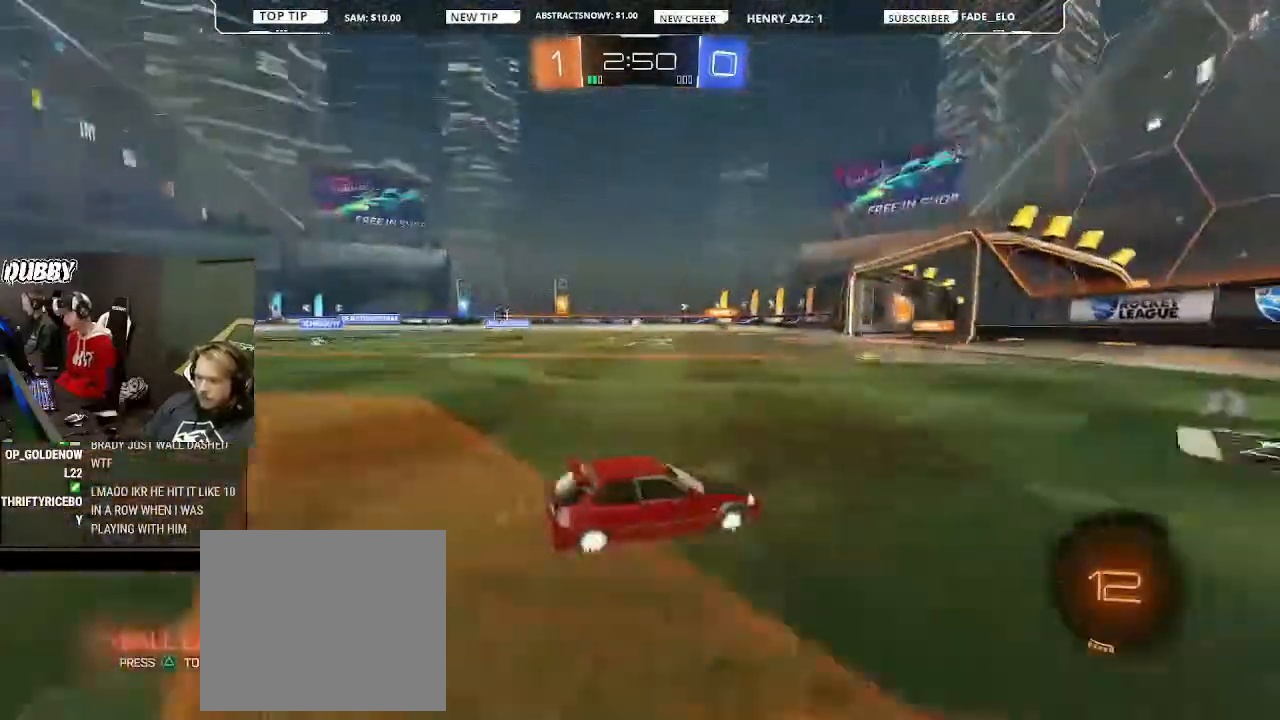
{"buttons": ["R2"], "left_stick": "left", "right_stick": "center", "events": []}
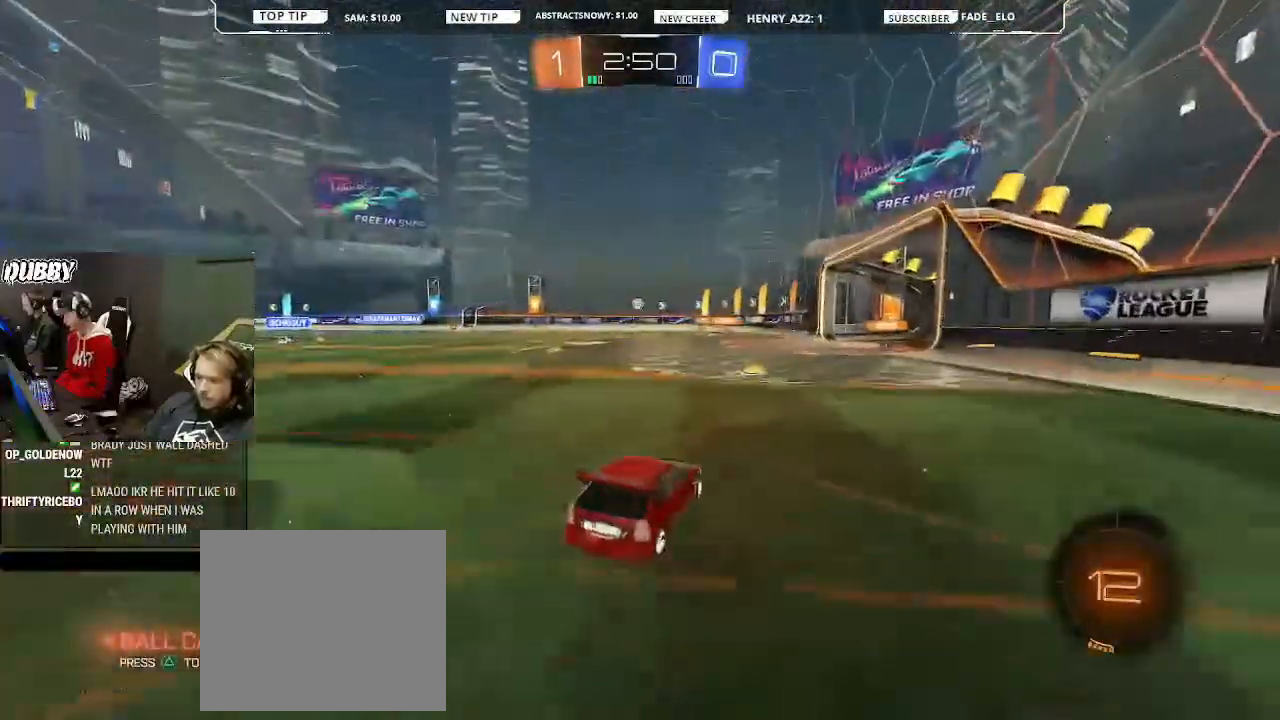
{"buttons": ["R2"], "left_stick": "center", "right_stick": "center", "events": [[133, "left_stick", "right"], [333, "left_stick", "center"]]}
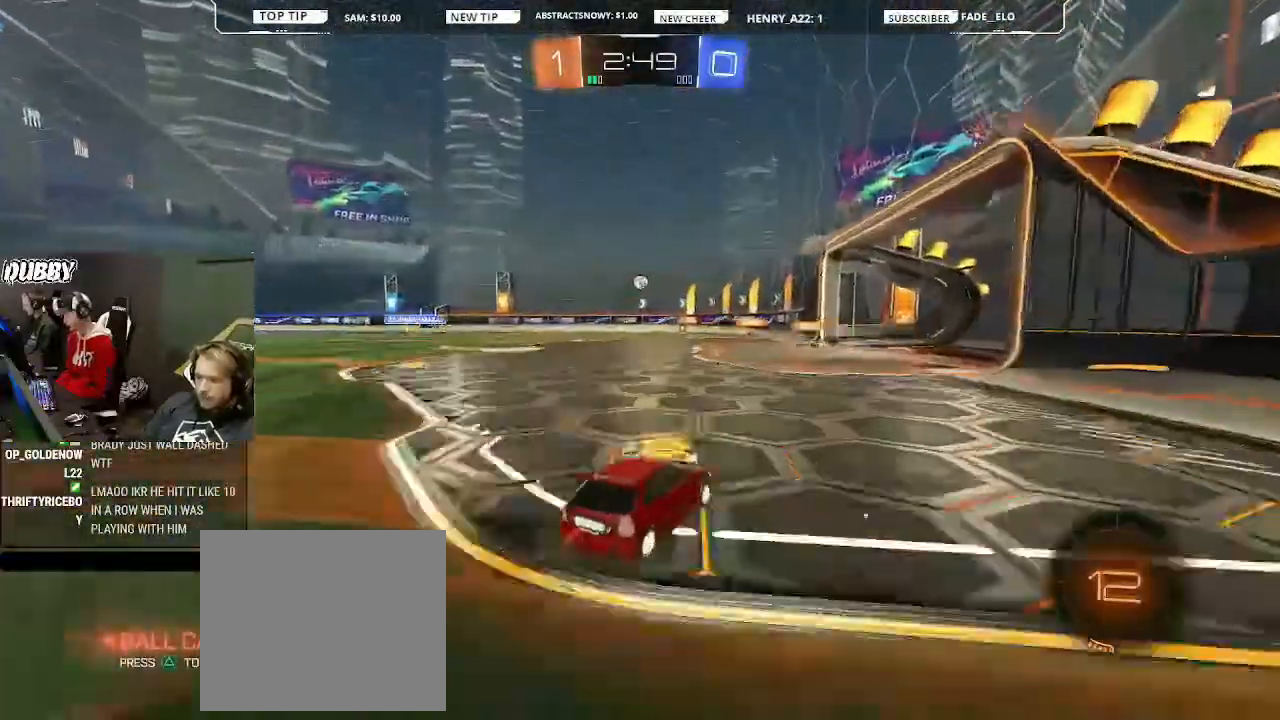
{"buttons": ["R2"], "left_stick": "center", "right_stick": "center", "events": [[133, "left_stick", "right"], [367, "left_stick", "center"]]}
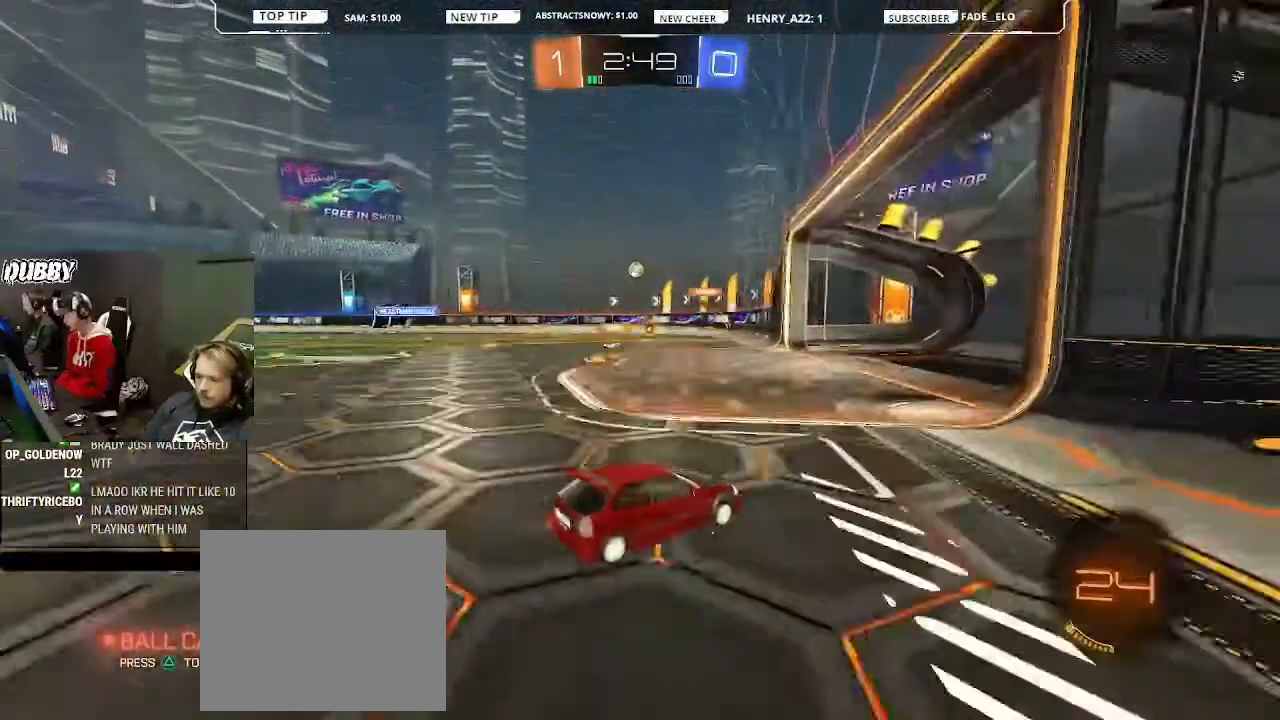
{"buttons": [], "left_stick": "center", "right_stick": "center", "events": [[133, "left_stick", "left"], [333, "L2", "down"], [367, "left_stick", "center"], [433, "R2", "up"], [500, "L2", "up"]]}
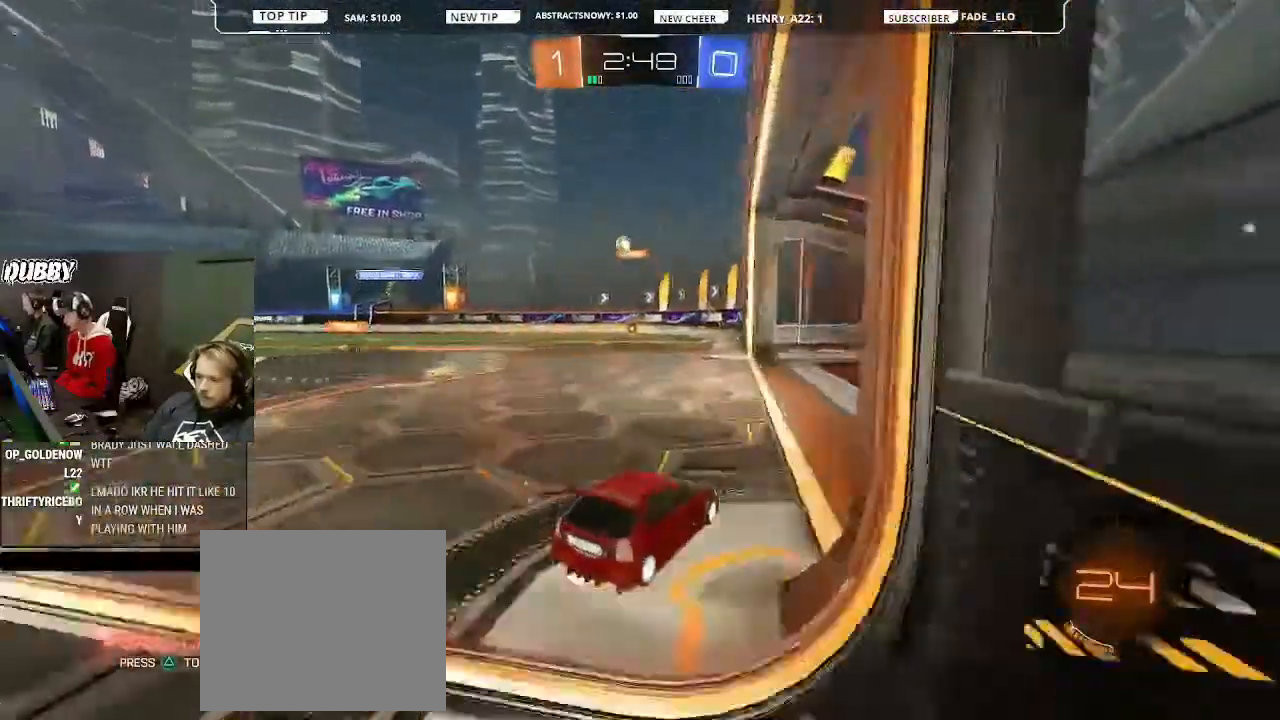
{"buttons": [], "left_stick": "left", "right_stick": "center", "events": [[200, "left_stick", "down-right"], [300, "left_stick", "center"], [367, "left_stick", "left"]]}
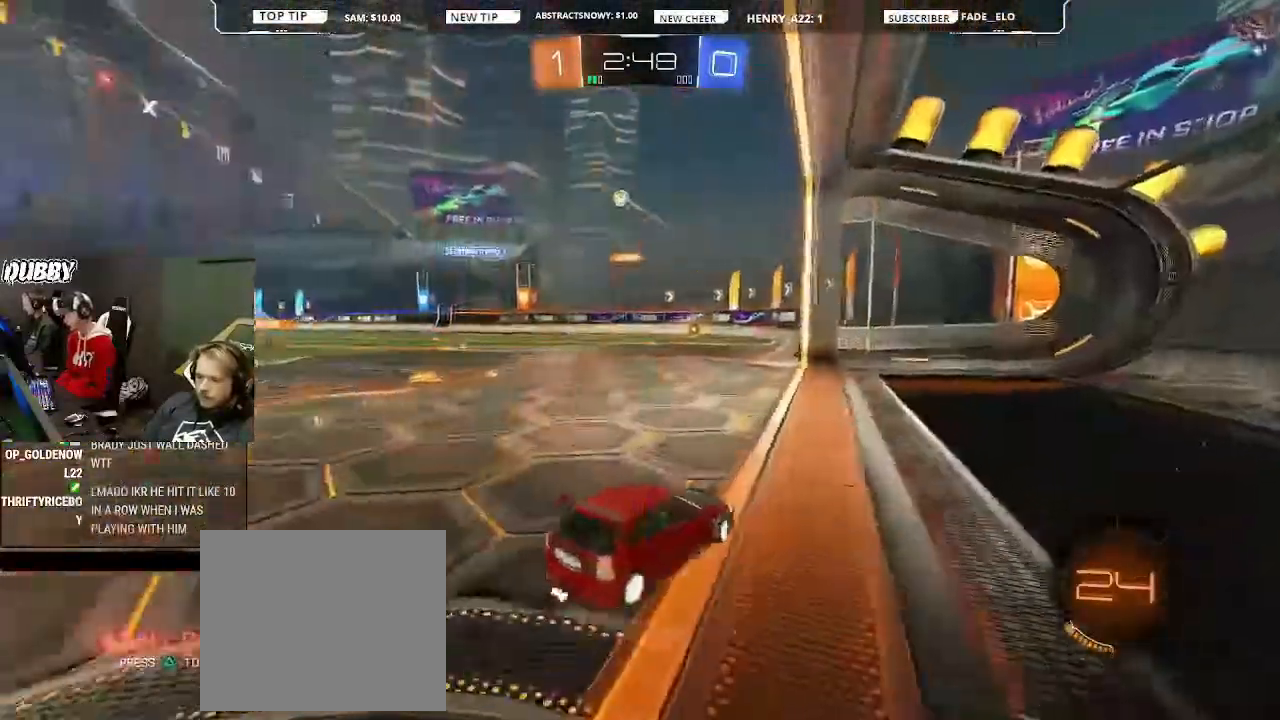
{"buttons": [], "left_stick": "left", "right_stick": "center", "events": []}
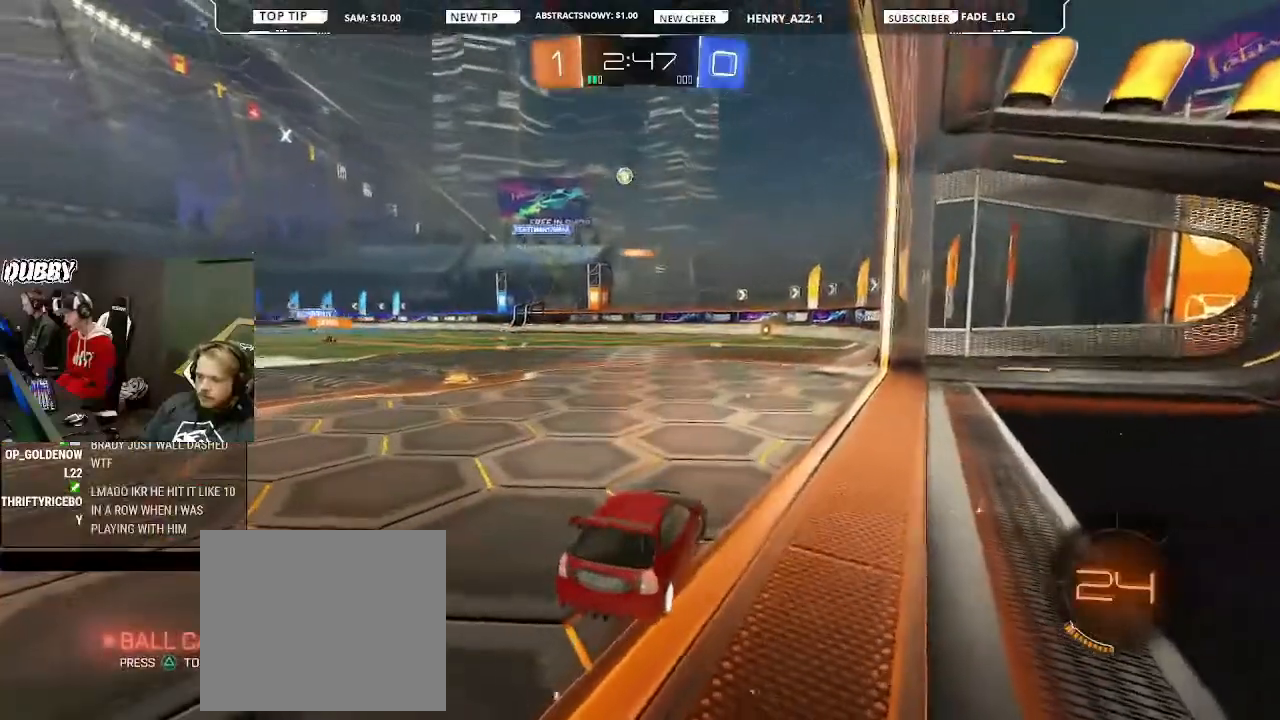
{"buttons": ["R2"], "left_stick": "left", "right_stick": "center", "events": [[333, "left_stick", "center"], [467, "R2", "down"], [500, "left_stick", "left"]]}
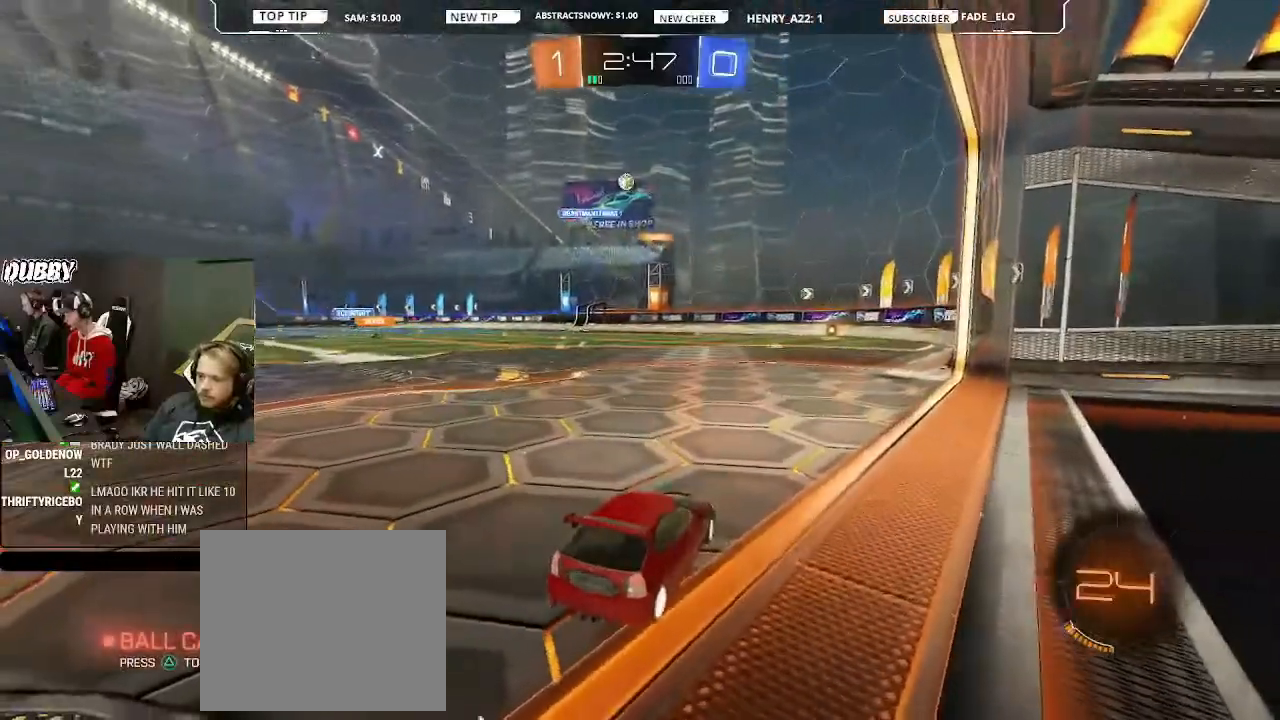
{"buttons": ["R2"], "left_stick": "left", "right_stick": "center", "events": []}
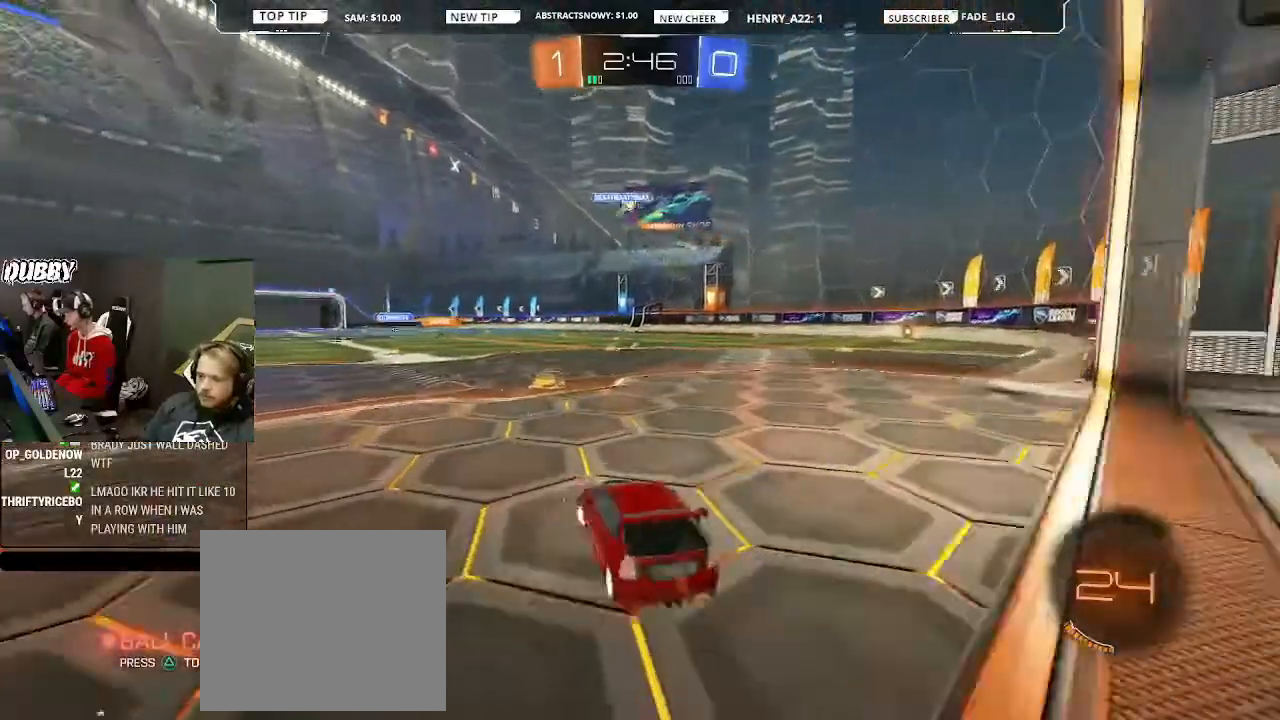
{"buttons": ["R2"], "left_stick": "right", "right_stick": "center", "events": [[67, "left_stick", "center"], [333, "left_stick", "right"]]}
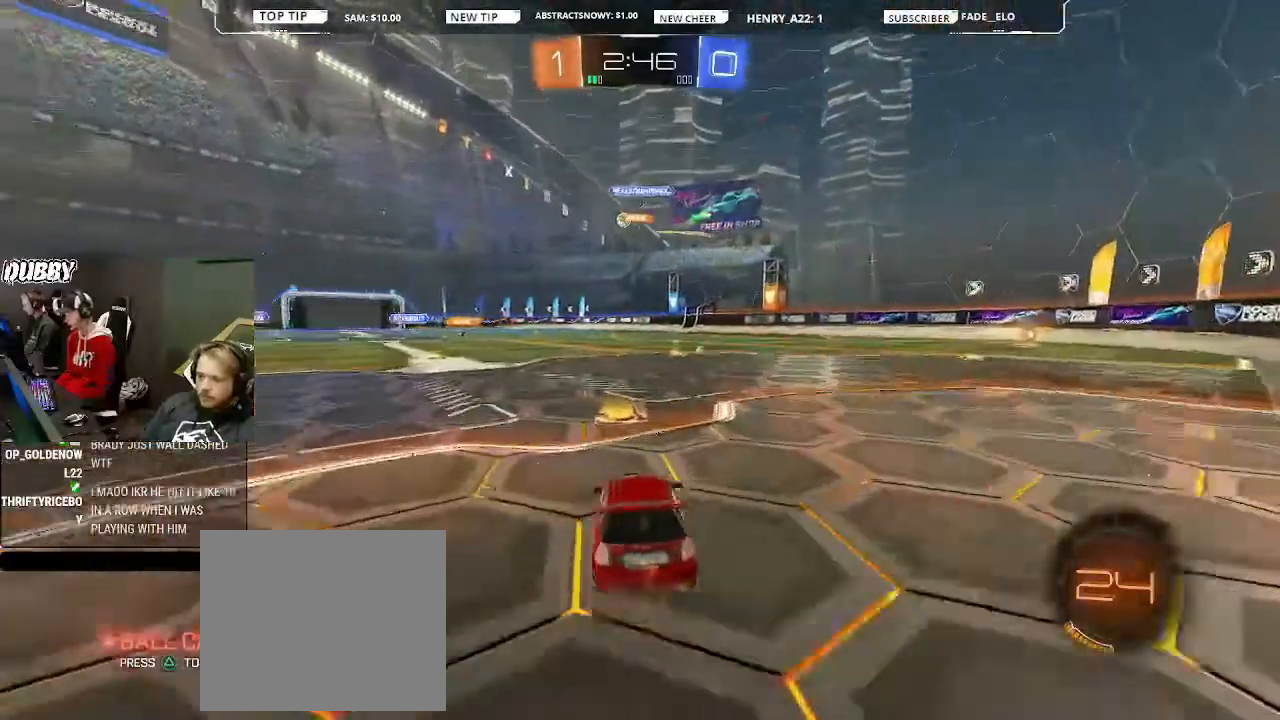
{"buttons": ["R2"], "left_stick": "center", "right_stick": "center", "events": [[33, "left_stick", "center"]]}
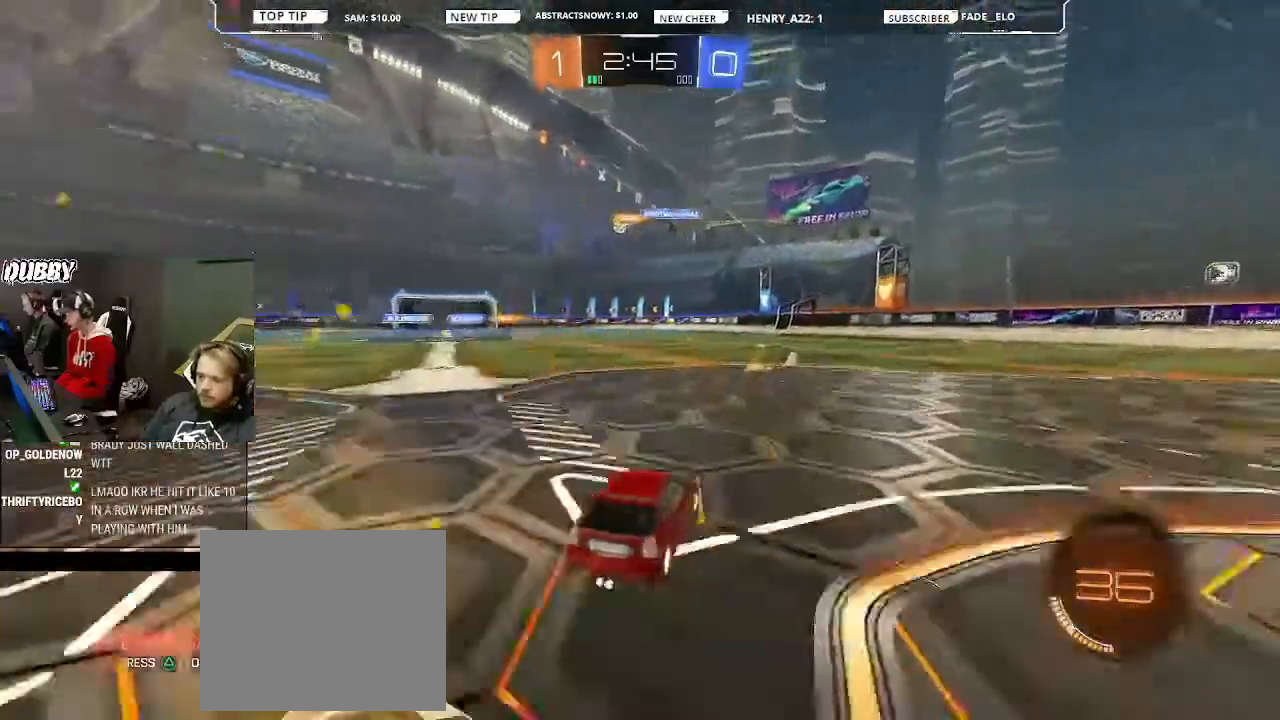
{"buttons": ["R2"], "left_stick": "center", "right_stick": "center", "events": [[200, "R1", "down"], [267, "R1", "up"]]}
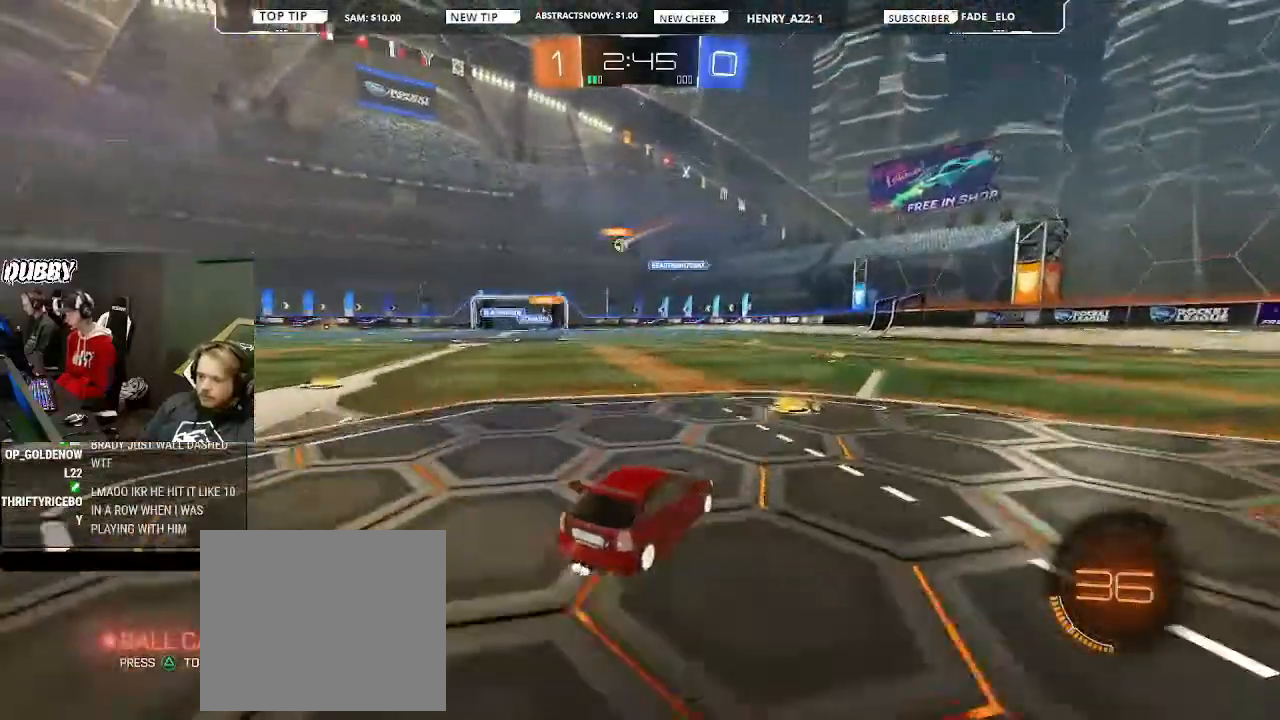
{"buttons": ["R2"], "left_stick": "center", "right_stick": "center", "events": []}